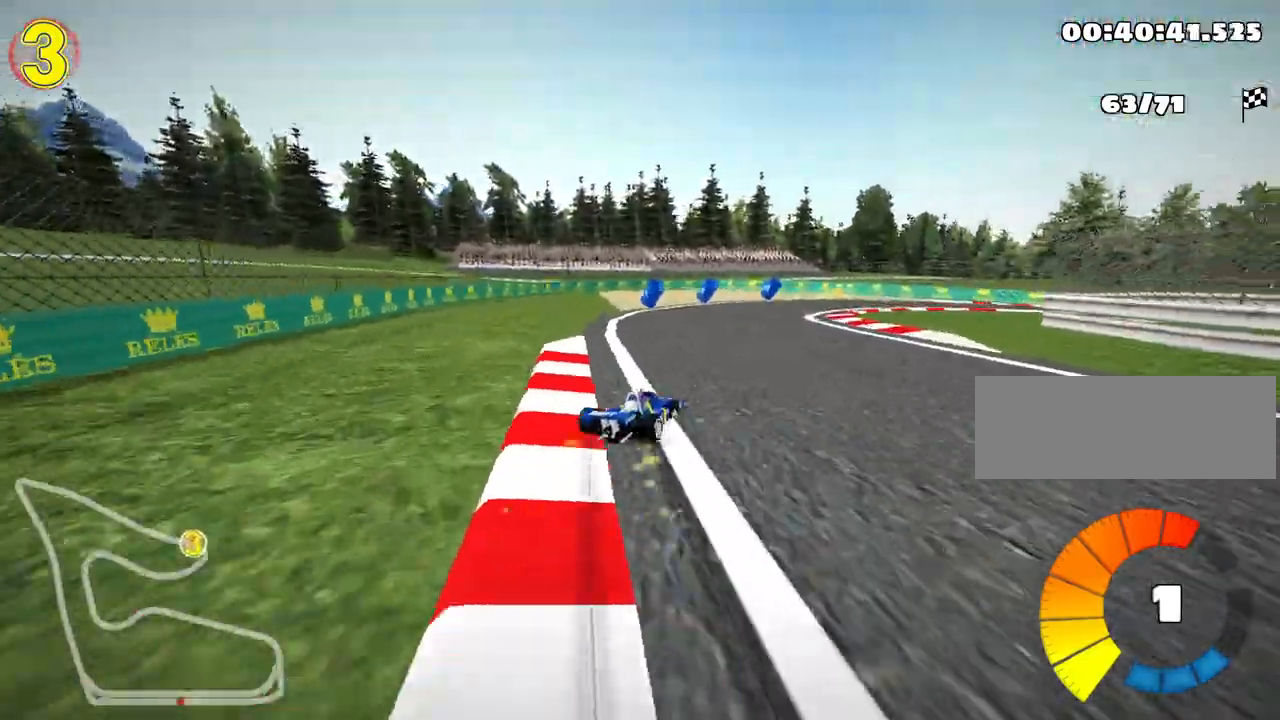
Gameplay with keyboard; each line is a JSON object with the keys held at the frame after it. "events" lists presses ("down") and releases ("up") of "down", "fire", "flag", "left", "look", "nitro", "right", "skid" and "up" between this image and that frame as [ms after this image, input, new state], when the widget could be followed in between. No other keys are recorded. Mouse input is not recorded. Key names are as the overlay labels them; some are game actions (e.g. jump) rather than physical keys.
{"keys": ["nitro", "right", "up"], "events": [[83, "right", "down"], [433, "nitro", "down"], [433, "skid", "up"]]}
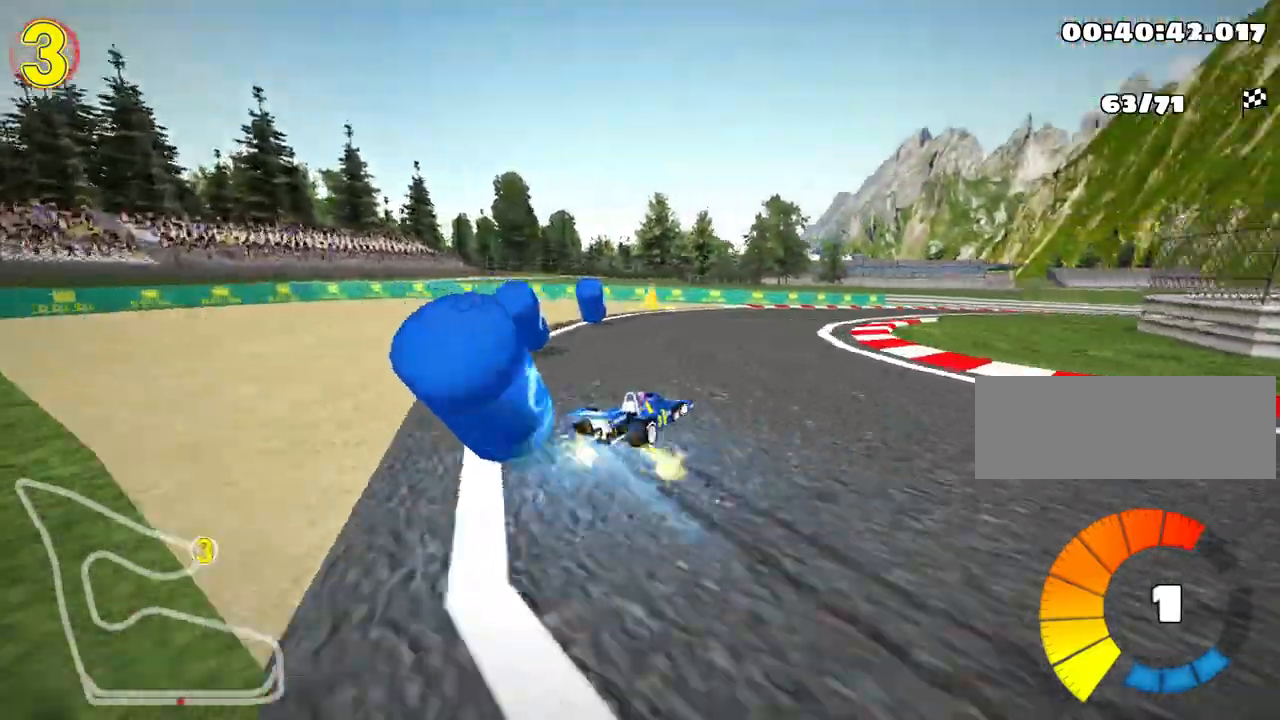
{"keys": ["right", "up"], "events": [[50, "nitro", "up"]]}
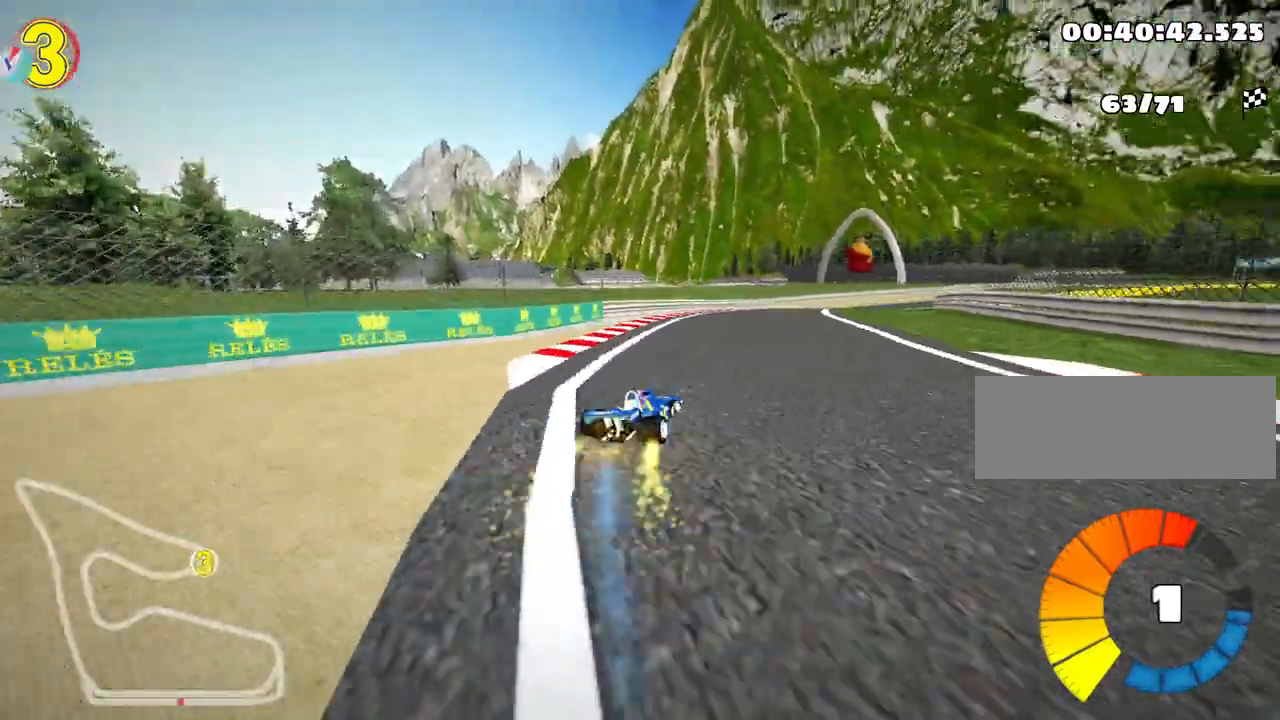
{"keys": ["left", "nitro", "up"], "events": [[17, "right", "up"], [300, "left", "down"], [417, "nitro", "down"]]}
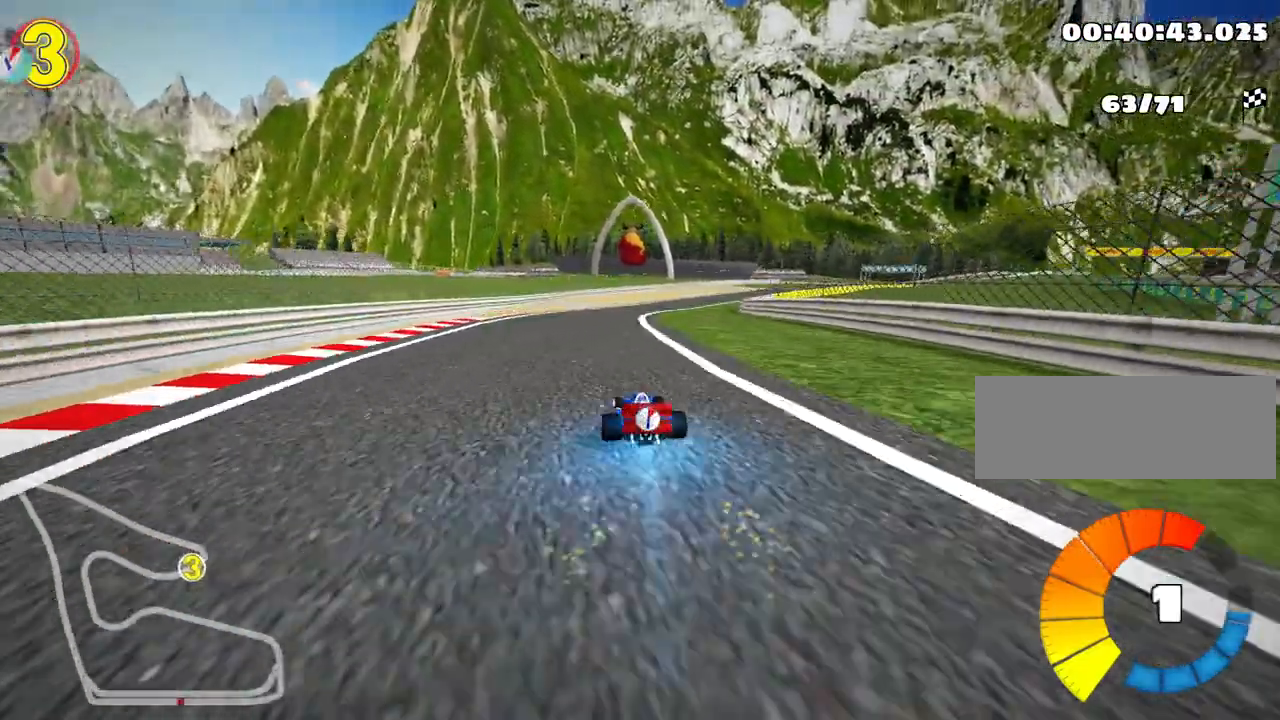
{"keys": ["left", "skid", "up"], "events": [[33, "left", "up"], [83, "nitro", "up"], [117, "skid", "down"], [133, "right", "down"], [333, "right", "up"], [467, "left", "down"]]}
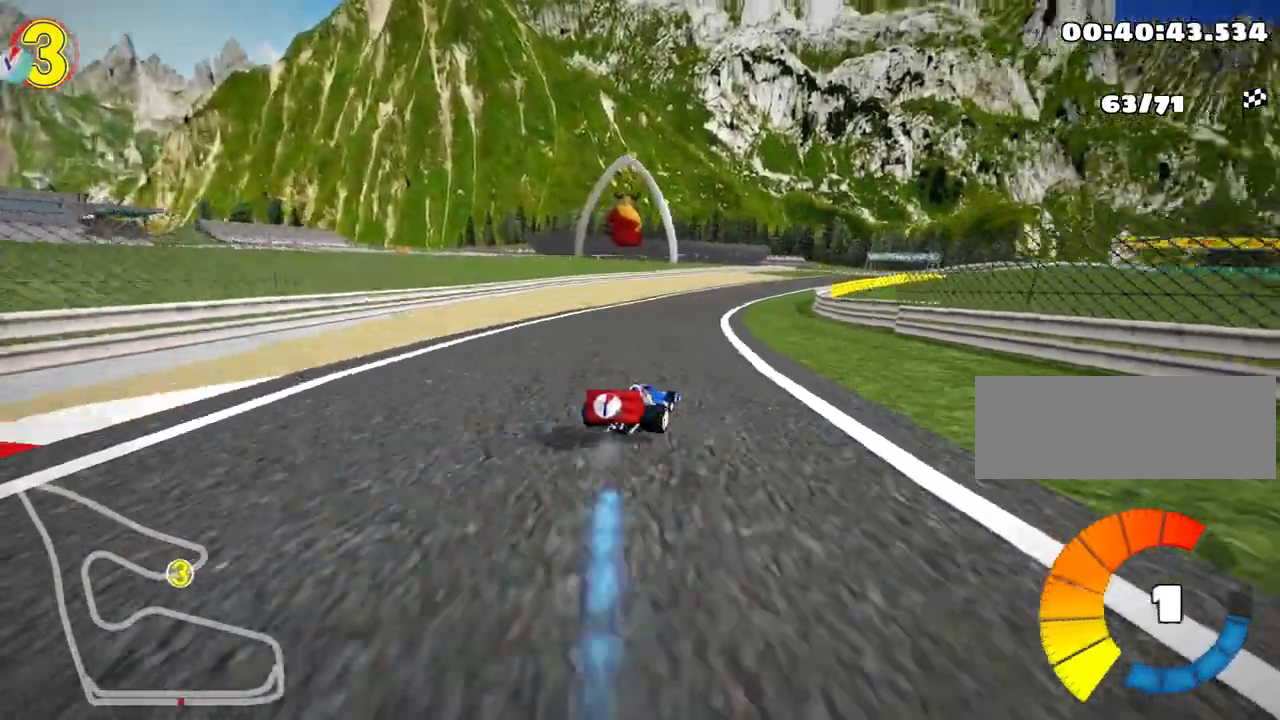
{"keys": ["left", "skid", "up"], "events": [[183, "left", "up"], [200, "right", "down"], [300, "right", "up"], [317, "left", "down"]]}
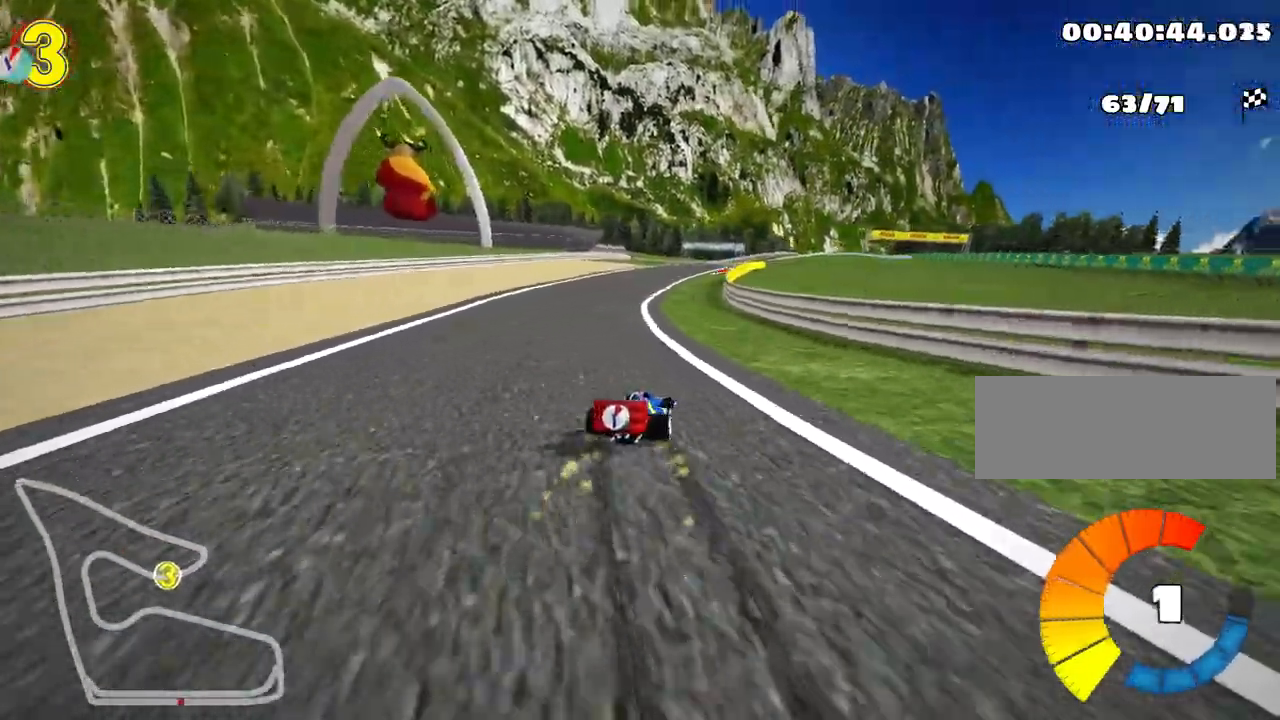
{"keys": ["skid", "up"], "events": [[400, "left", "up"]]}
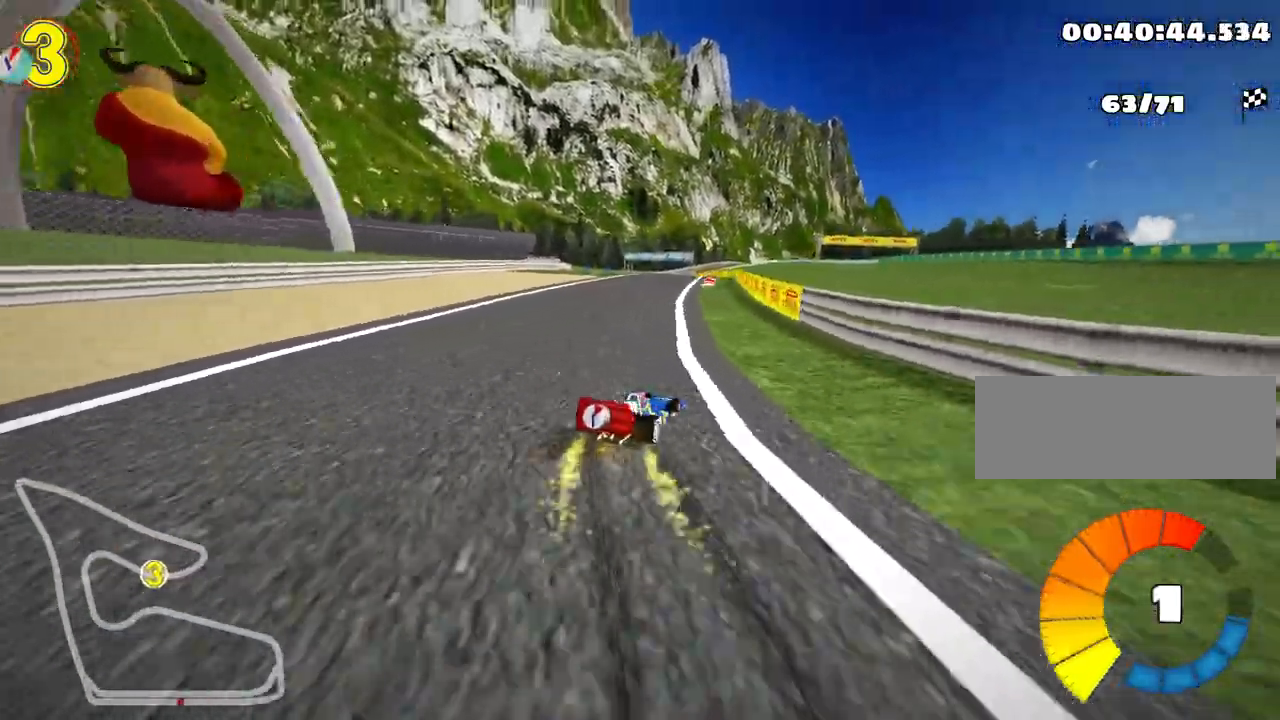
{"keys": ["up"], "events": [[33, "left", "down"], [150, "skid", "up"], [167, "nitro", "down"], [267, "left", "up"], [317, "nitro", "up"]]}
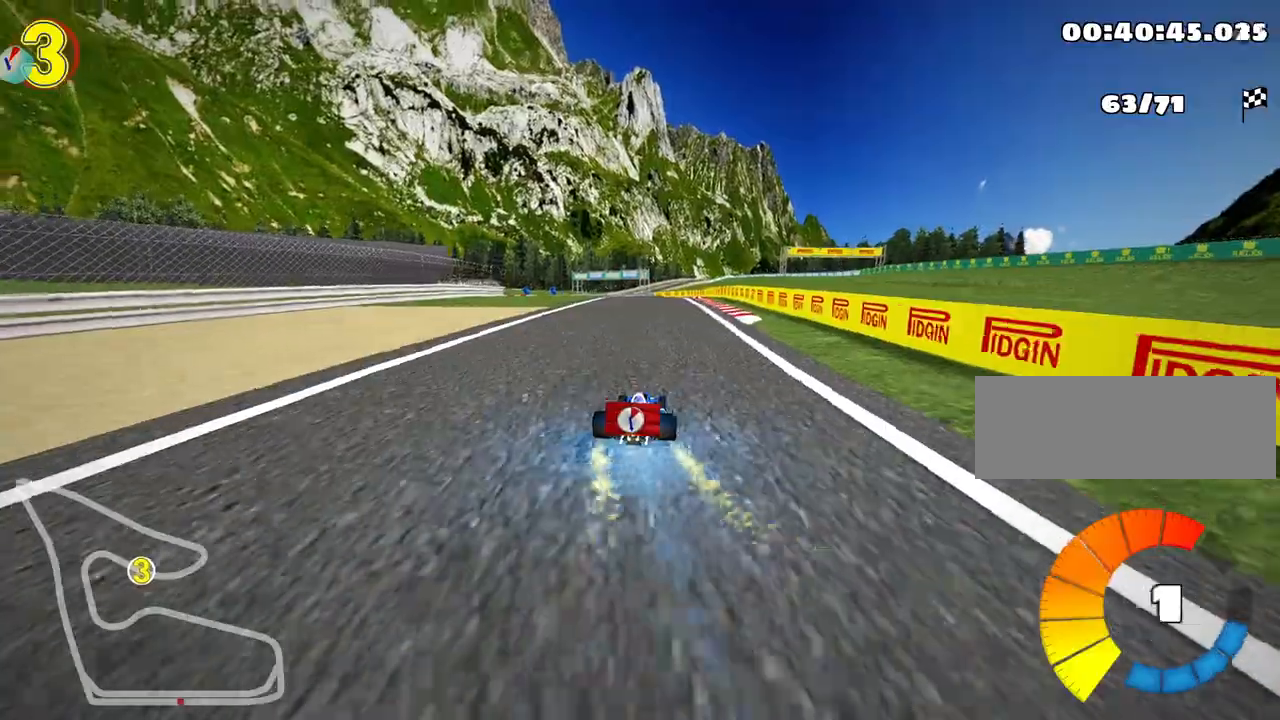
{"keys": ["left", "skid", "up"], "events": [[33, "right", "down"], [217, "right", "up"], [367, "skid", "down"], [383, "left", "down"]]}
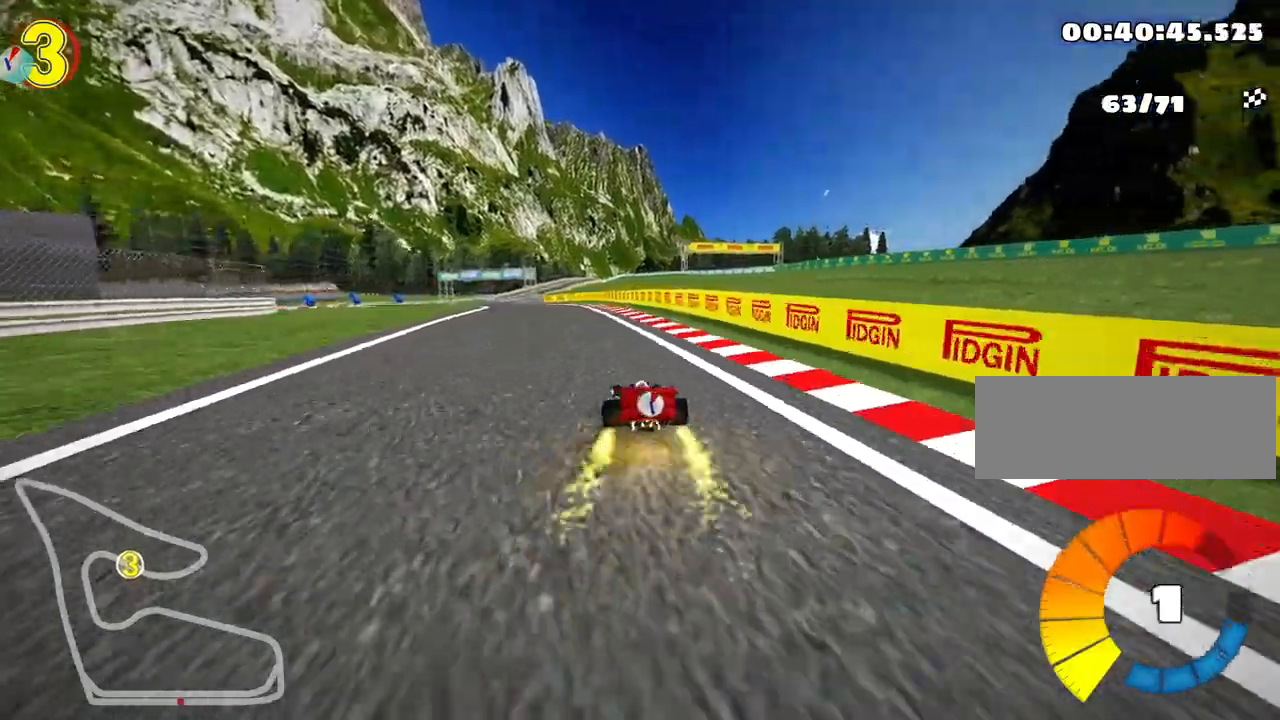
{"keys": ["right", "skid", "up"], "events": [[33, "left", "up"], [100, "right", "down"]]}
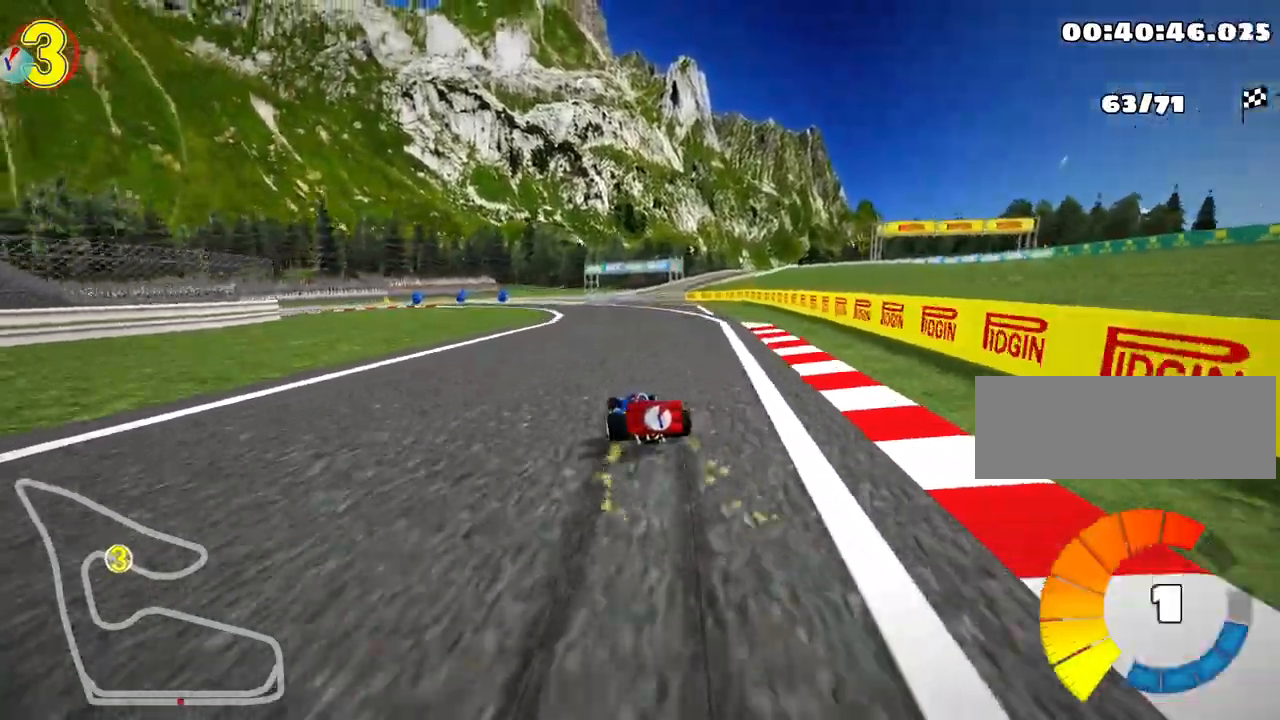
{"keys": ["skid", "up"], "events": [[33, "right", "up"]]}
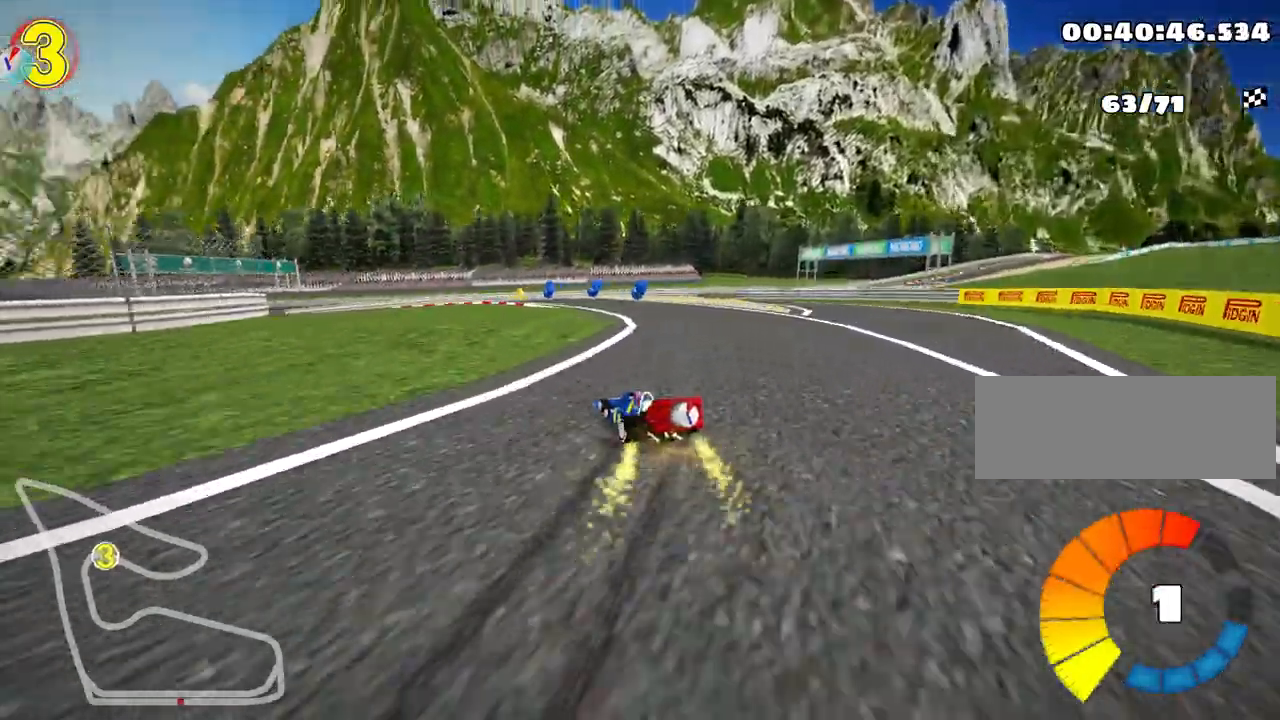
{"keys": ["left", "skid", "up"], "events": [[300, "left", "down"]]}
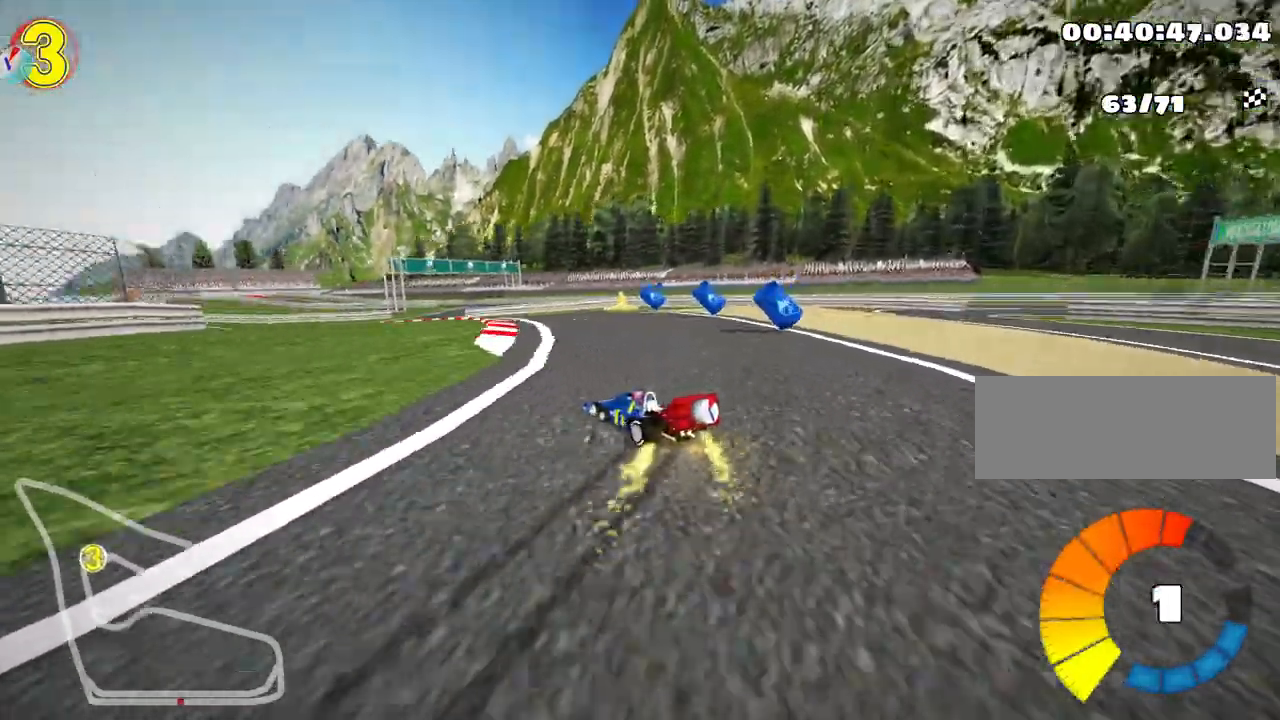
{"keys": ["right", "up"], "events": [[50, "skid", "up"], [183, "nitro", "down"], [250, "left", "up"], [317, "nitro", "up"], [350, "right", "down"]]}
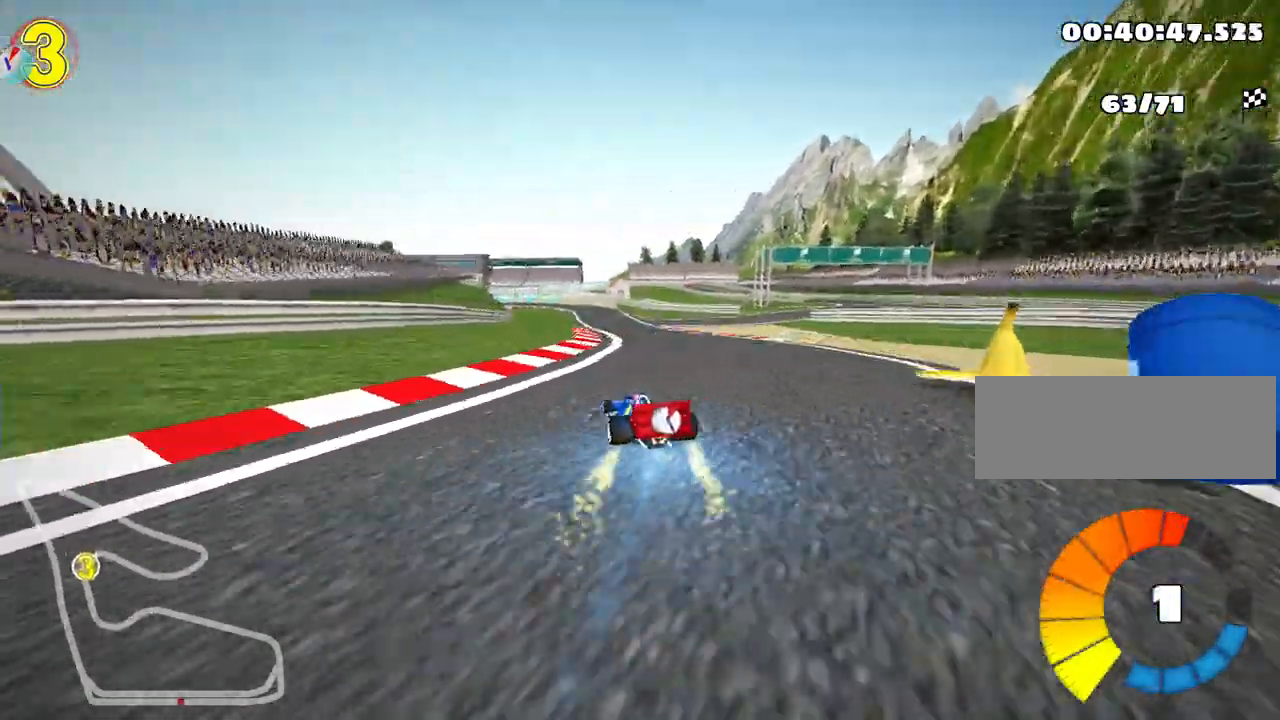
{"keys": ["left", "up"], "events": [[283, "right", "up"], [300, "left", "down"], [317, "skid", "down"], [450, "skid", "up"]]}
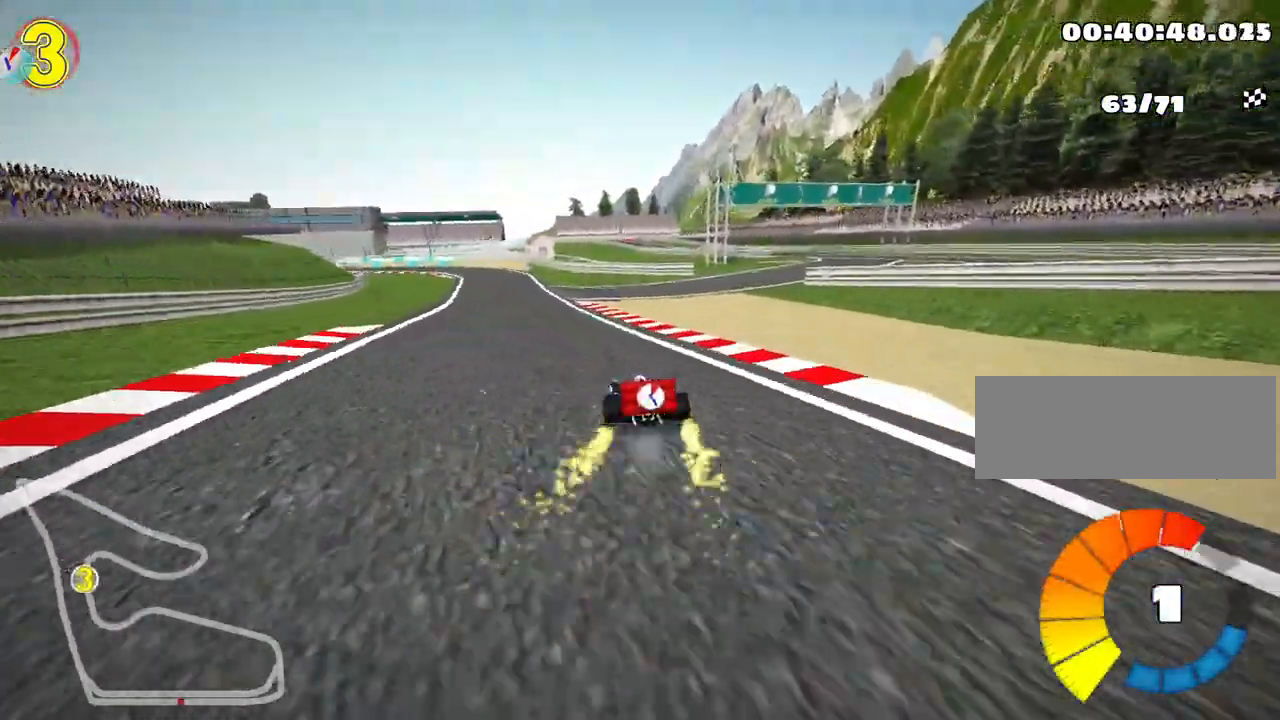
{"keys": ["right", "up"], "events": [[167, "left", "up"], [317, "right", "down"]]}
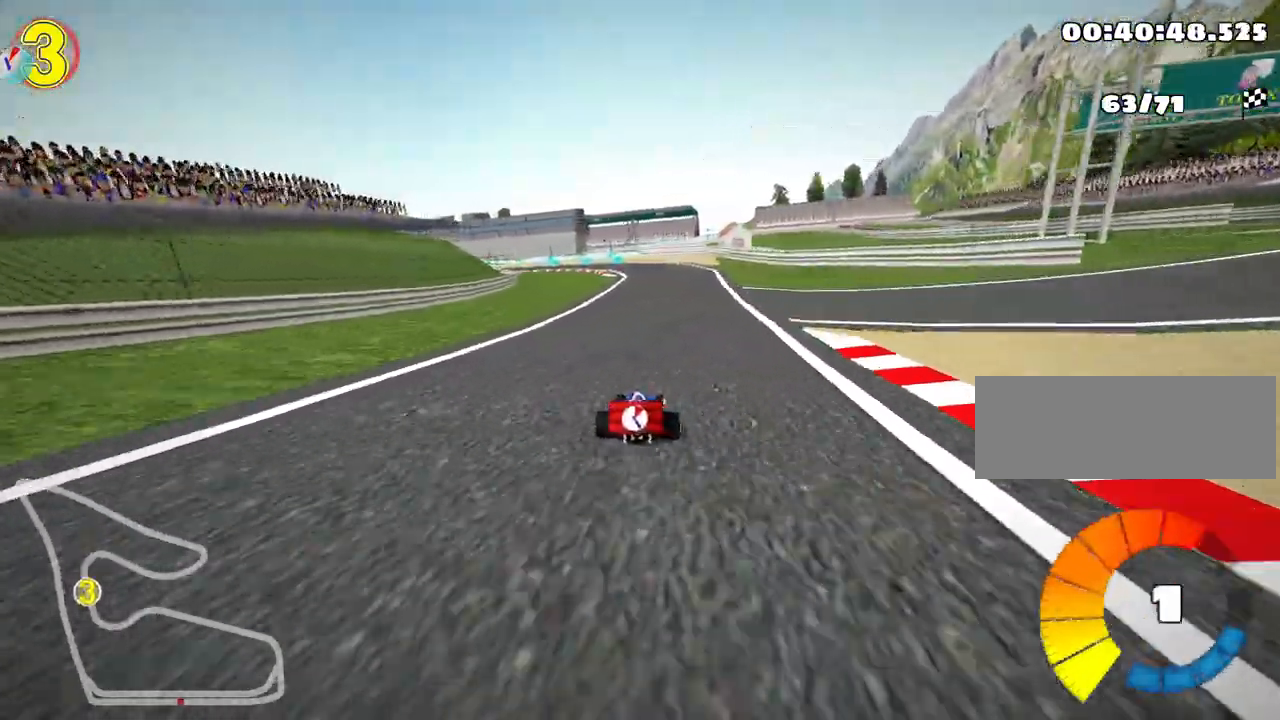
{"keys": ["skid", "up"], "events": [[117, "right", "up"], [133, "nitro", "down"], [167, "skid", "down"], [183, "left", "down"], [300, "nitro", "up"], [467, "left", "up"]]}
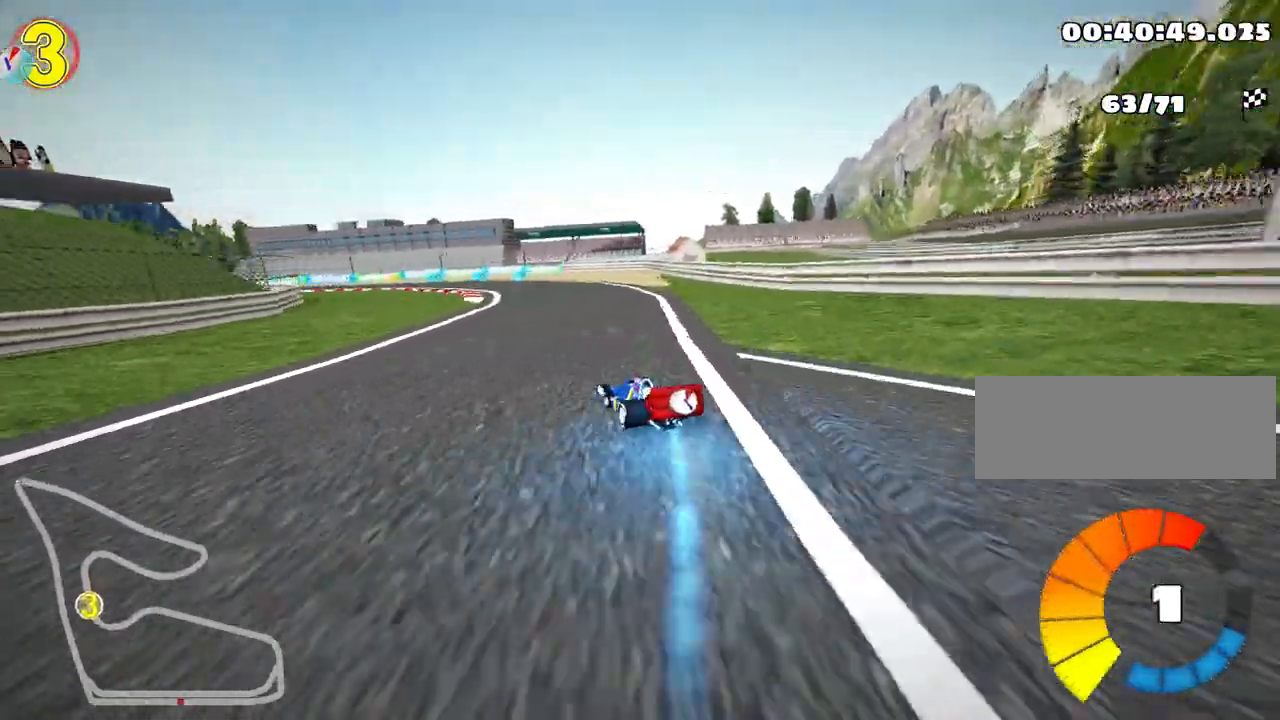
{"keys": ["left", "skid", "up"], "events": [[17, "right", "down"], [183, "right", "up"], [200, "left", "down"]]}
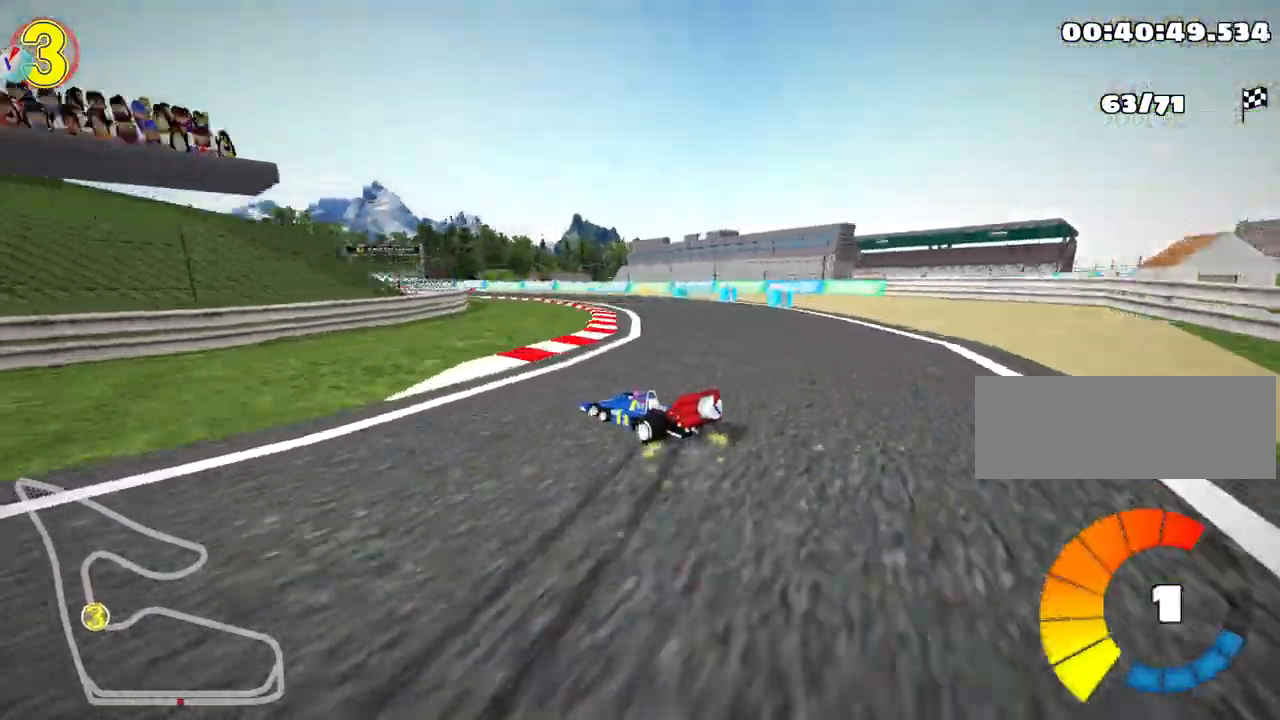
{"keys": ["right", "skid", "up"], "events": [[450, "left", "up"], [467, "right", "down"]]}
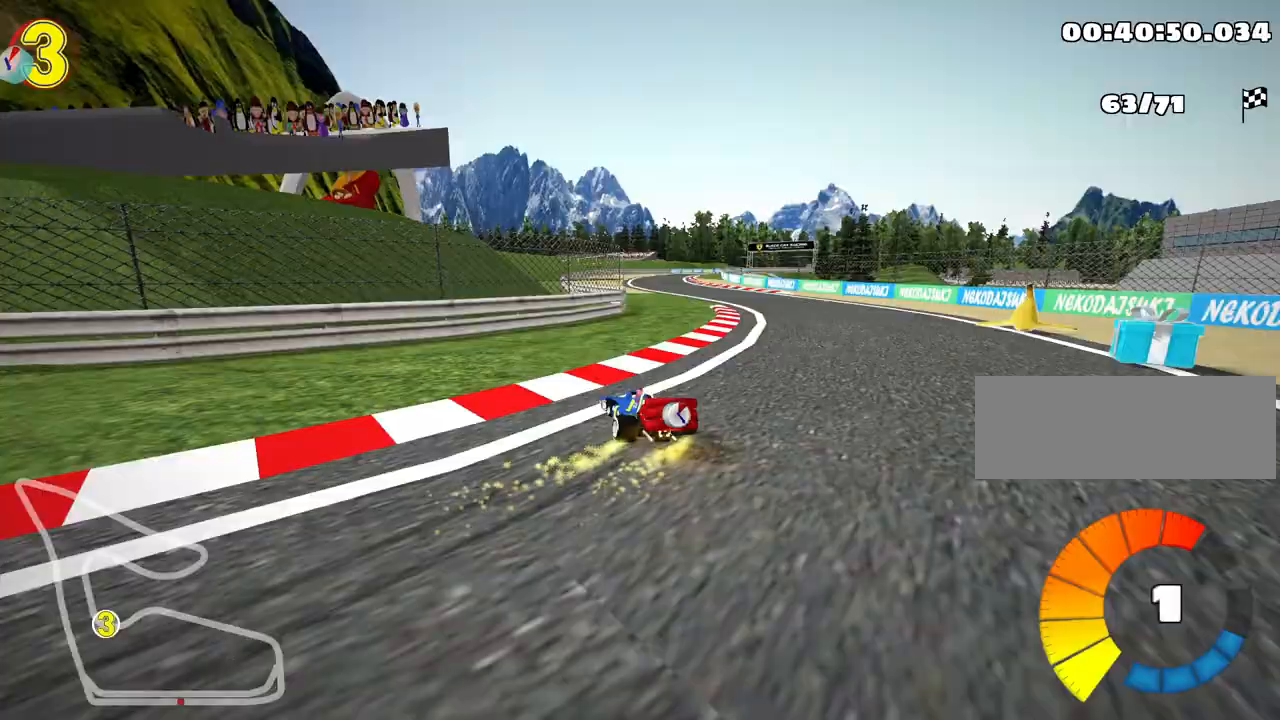
{"keys": ["left", "nitro", "skid", "up"], "events": [[267, "right", "up"], [283, "nitro", "down"], [317, "left", "down"]]}
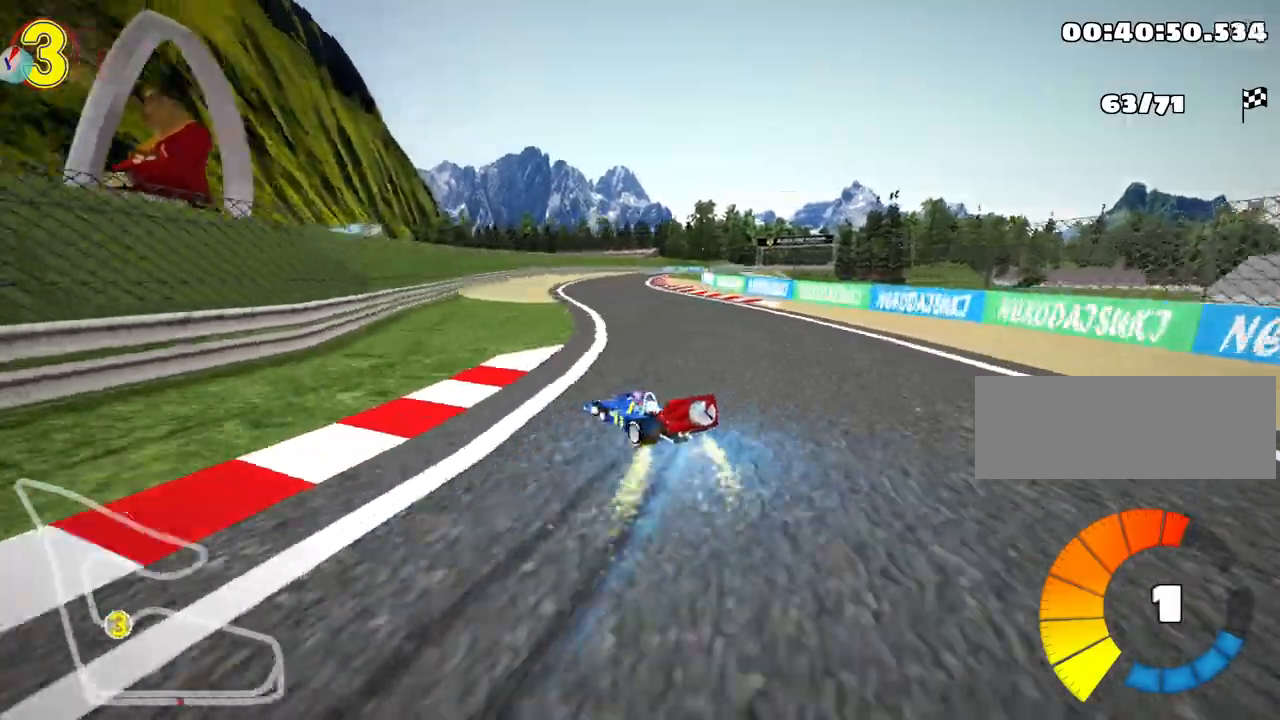
{"keys": ["right", "skid", "up"], "events": [[117, "left", "up"], [150, "right", "down"], [167, "nitro", "up"]]}
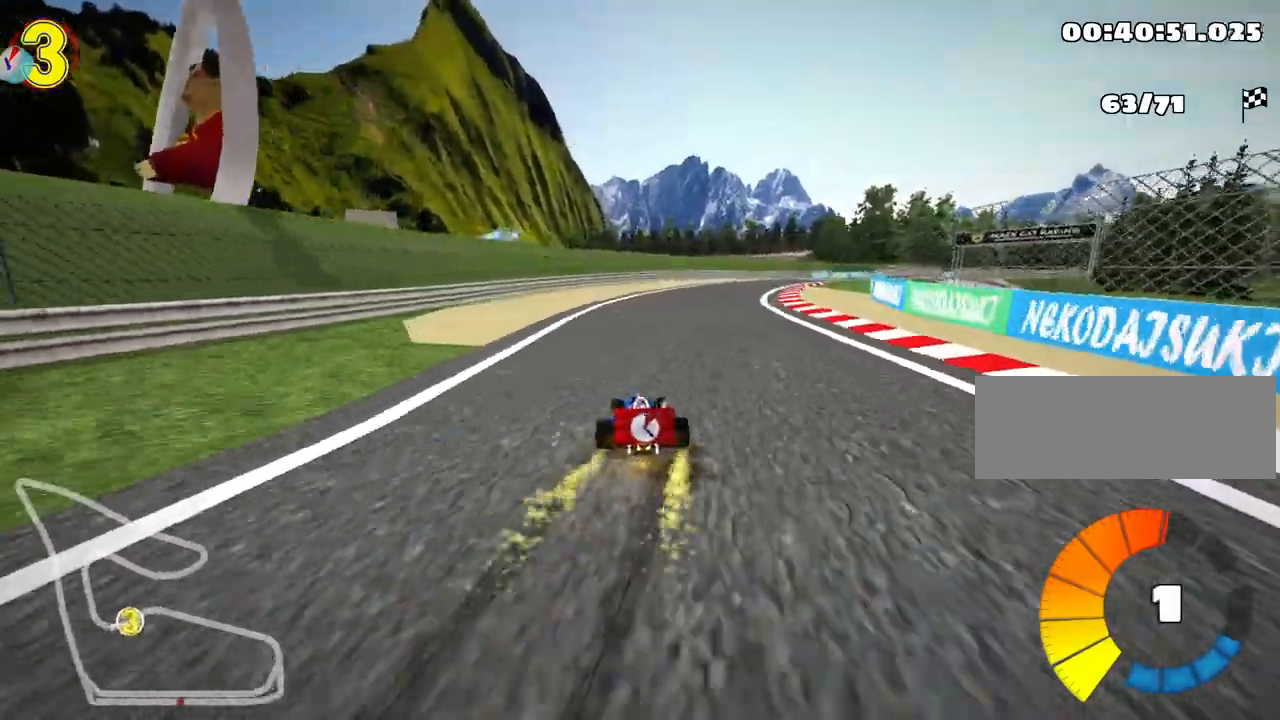
{"keys": ["nitro", "right", "up"], "events": [[367, "skid", "up"], [417, "nitro", "down"]]}
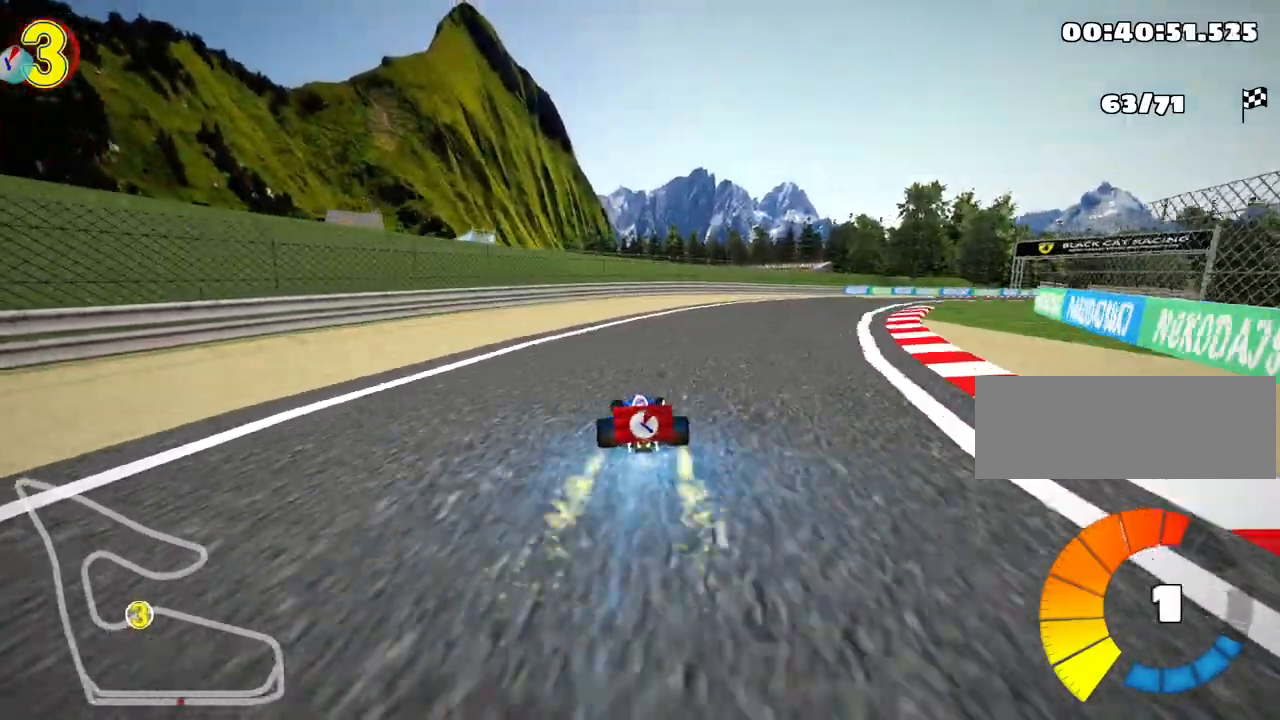
{"keys": ["nitro", "up"], "events": [[450, "right", "up"]]}
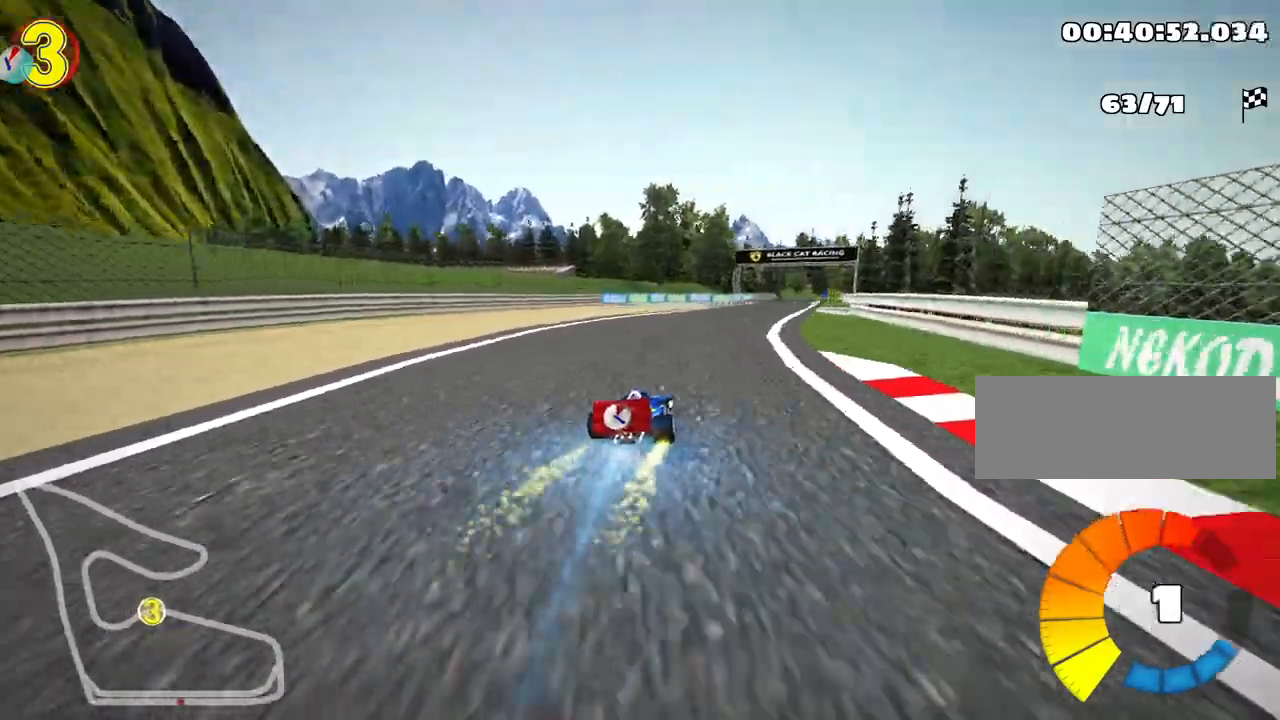
{"keys": ["right", "skid", "up"], "events": [[67, "nitro", "up"], [233, "left", "down"], [433, "left", "up"], [450, "skid", "down"], [467, "right", "down"]]}
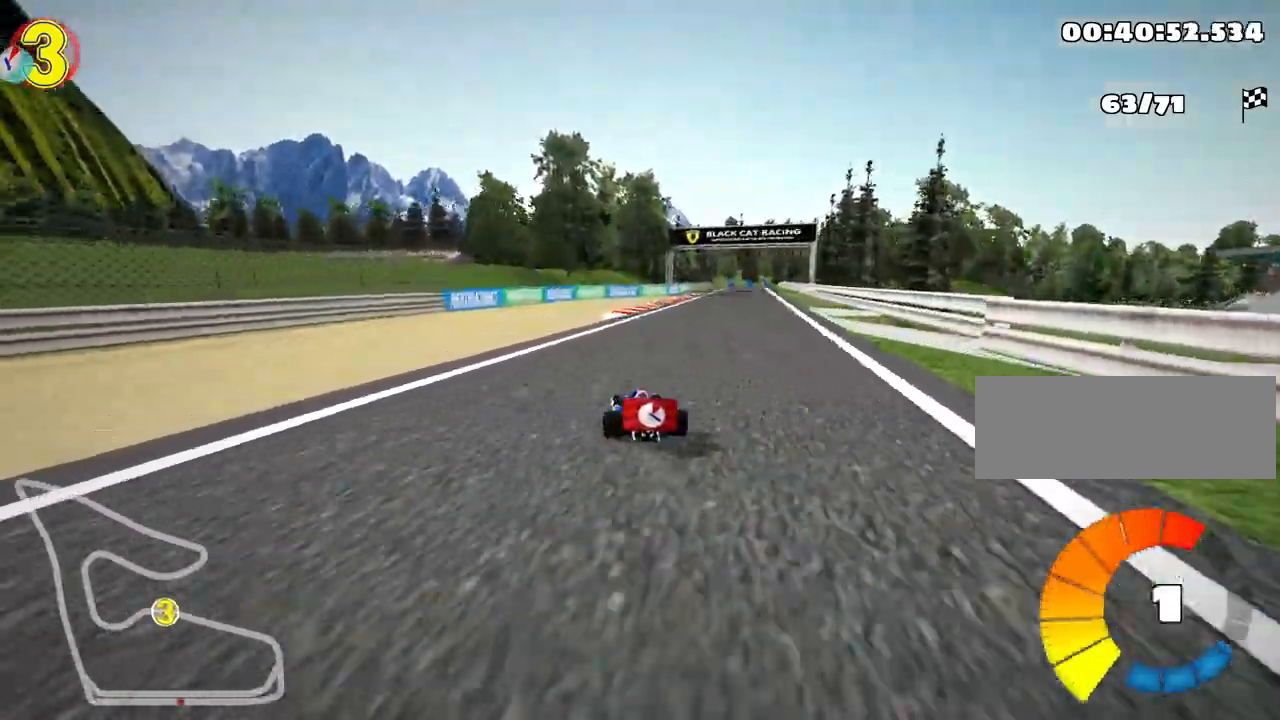
{"keys": ["left", "skid", "up"], "events": [[150, "right", "up"], [217, "left", "down"]]}
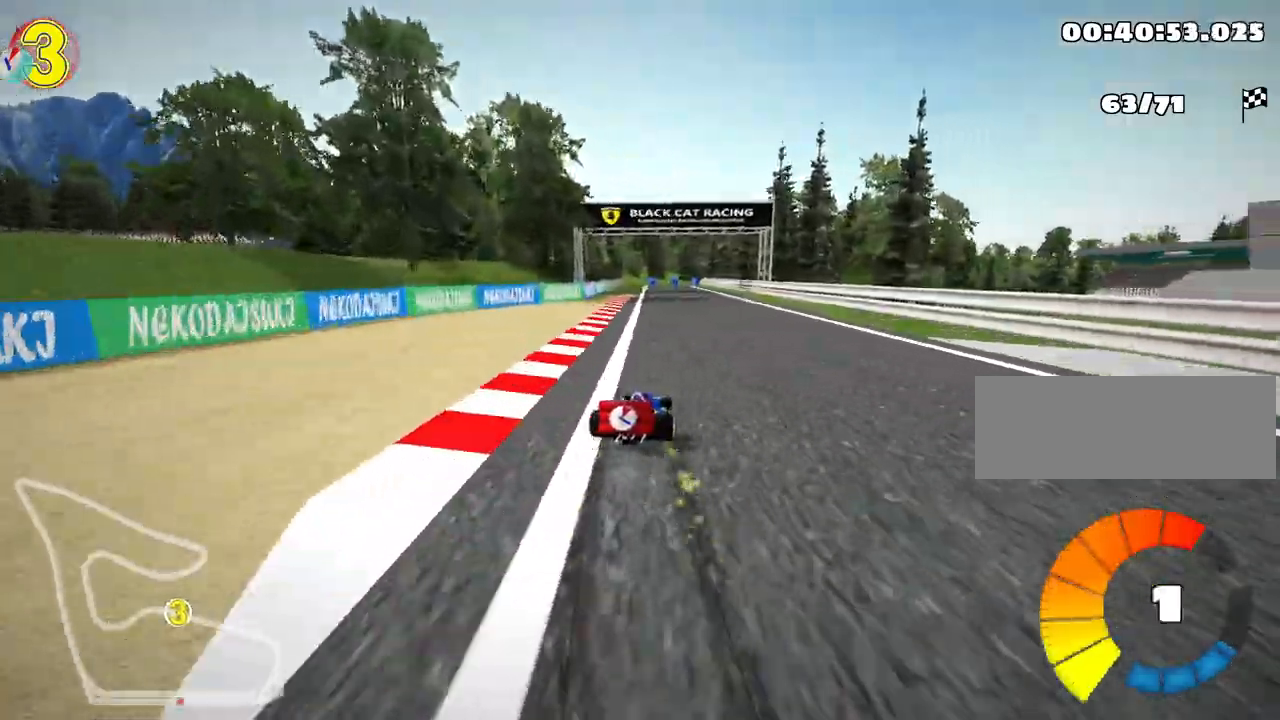
{"keys": ["left", "skid", "up"], "events": []}
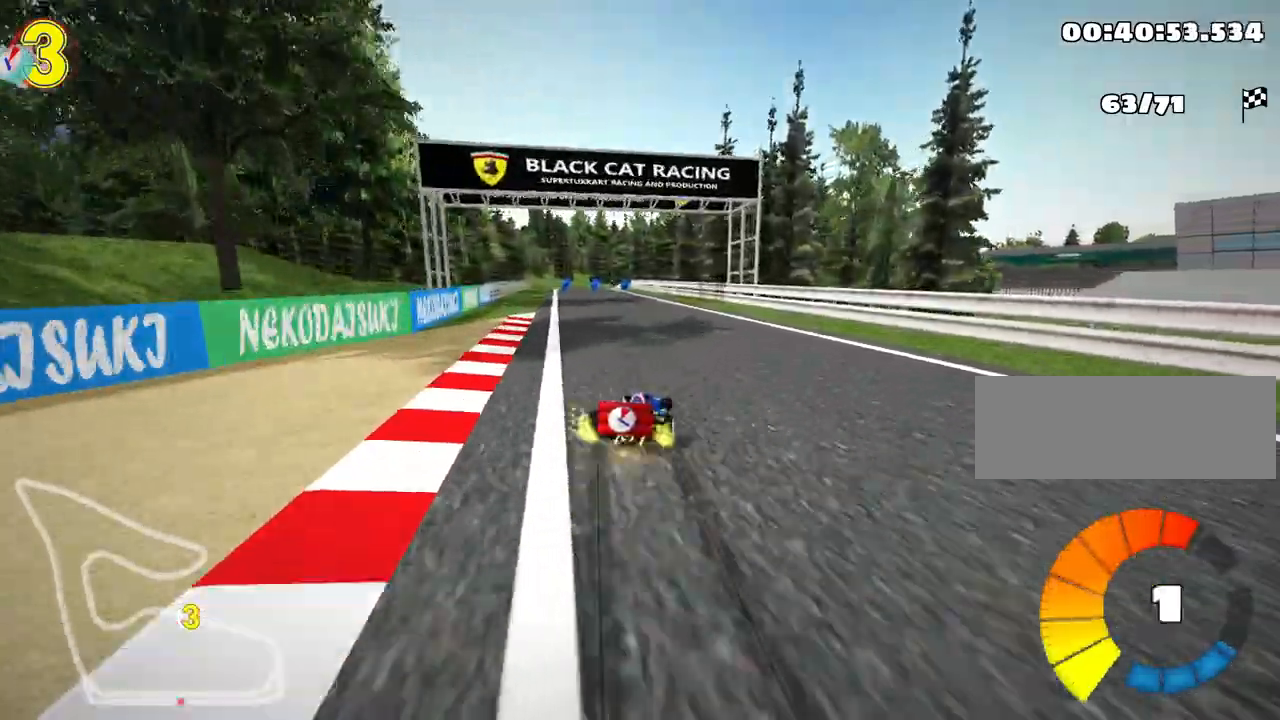
{"keys": ["up"], "events": [[50, "nitro", "down"], [100, "skid", "up"], [233, "left", "up"], [250, "nitro", "up"]]}
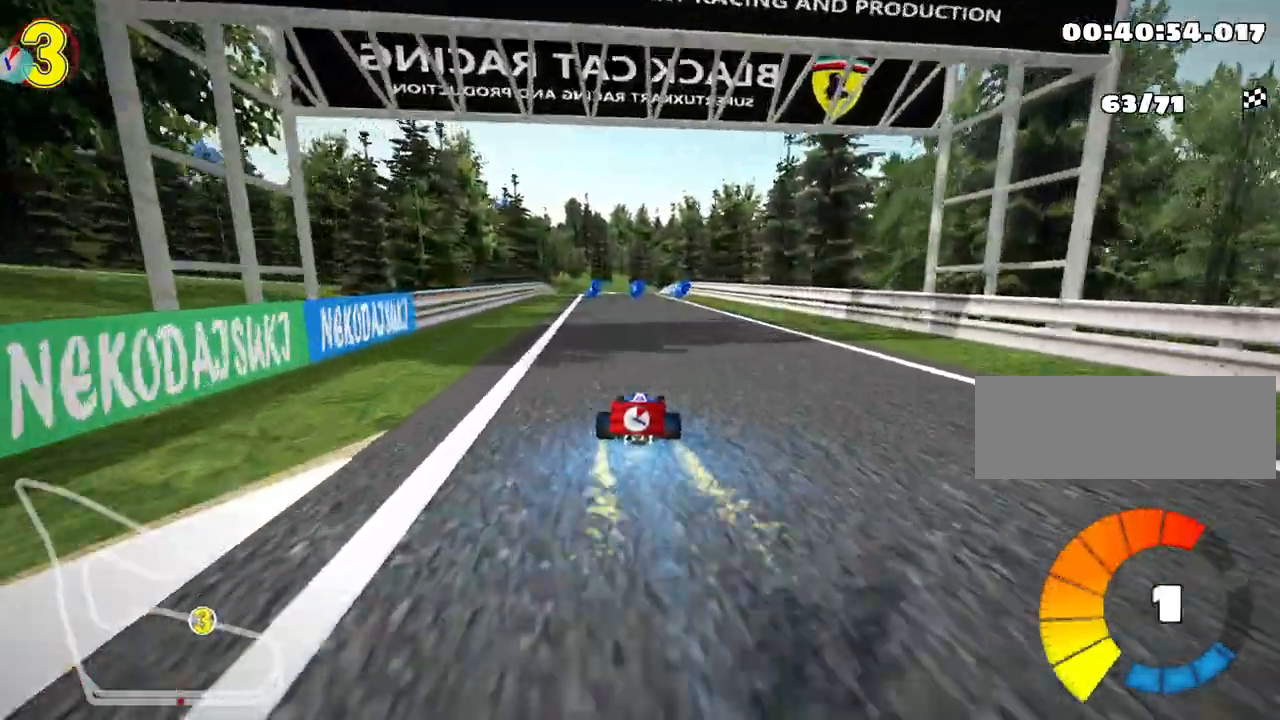
{"keys": ["up"], "events": []}
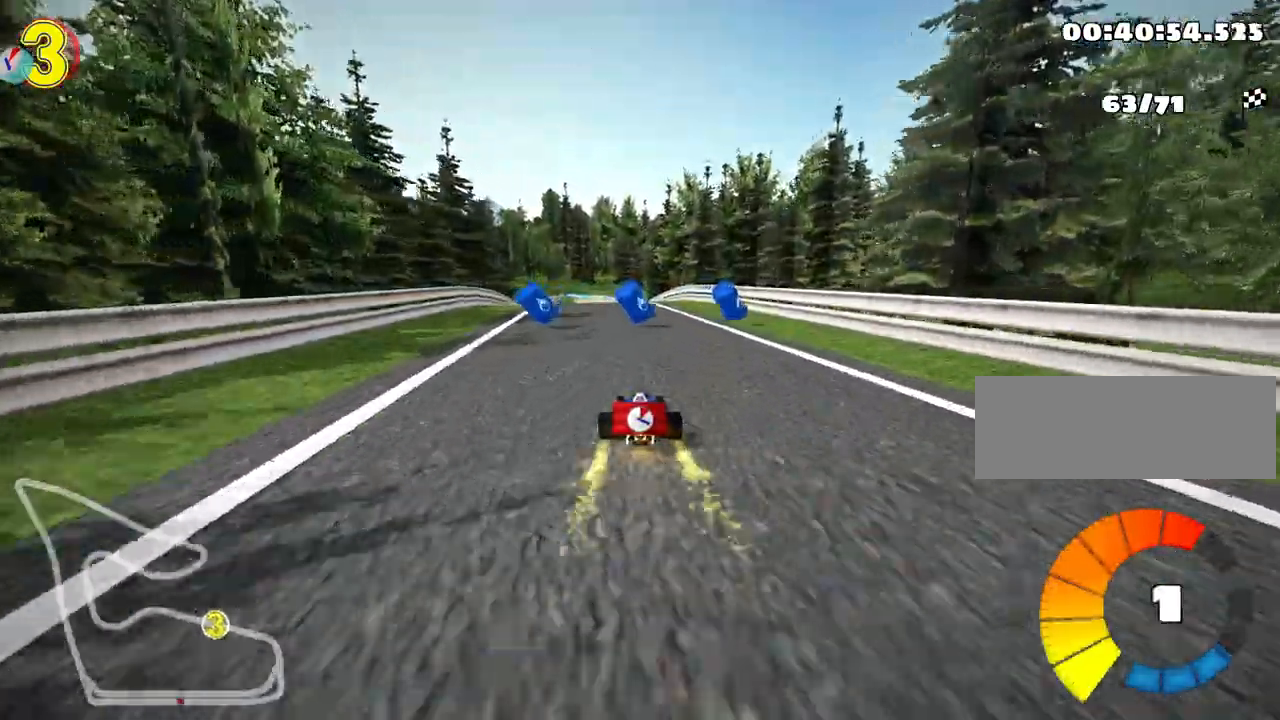
{"keys": ["left", "up"], "events": [[183, "left", "down"], [267, "nitro", "down"], [433, "nitro", "up"]]}
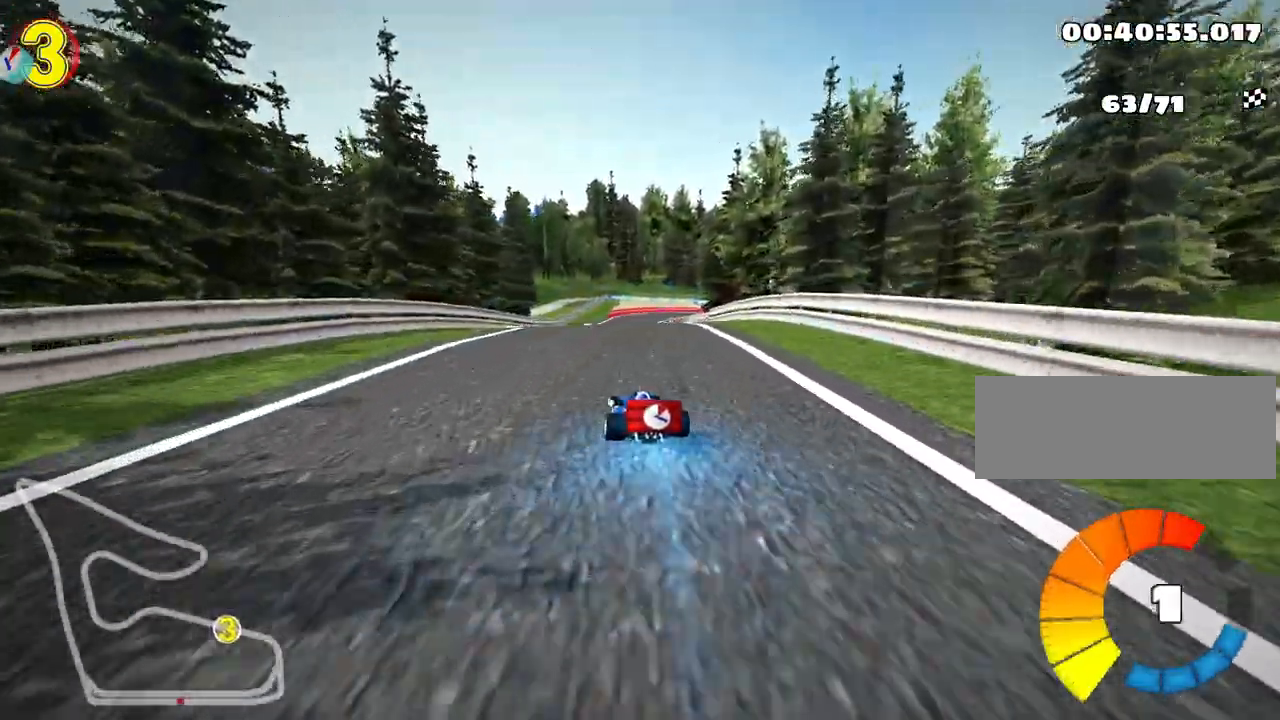
{"keys": ["left", "skid", "up"], "events": [[33, "left", "up"], [67, "skid", "down"], [83, "right", "down"], [217, "right", "up"], [333, "left", "down"]]}
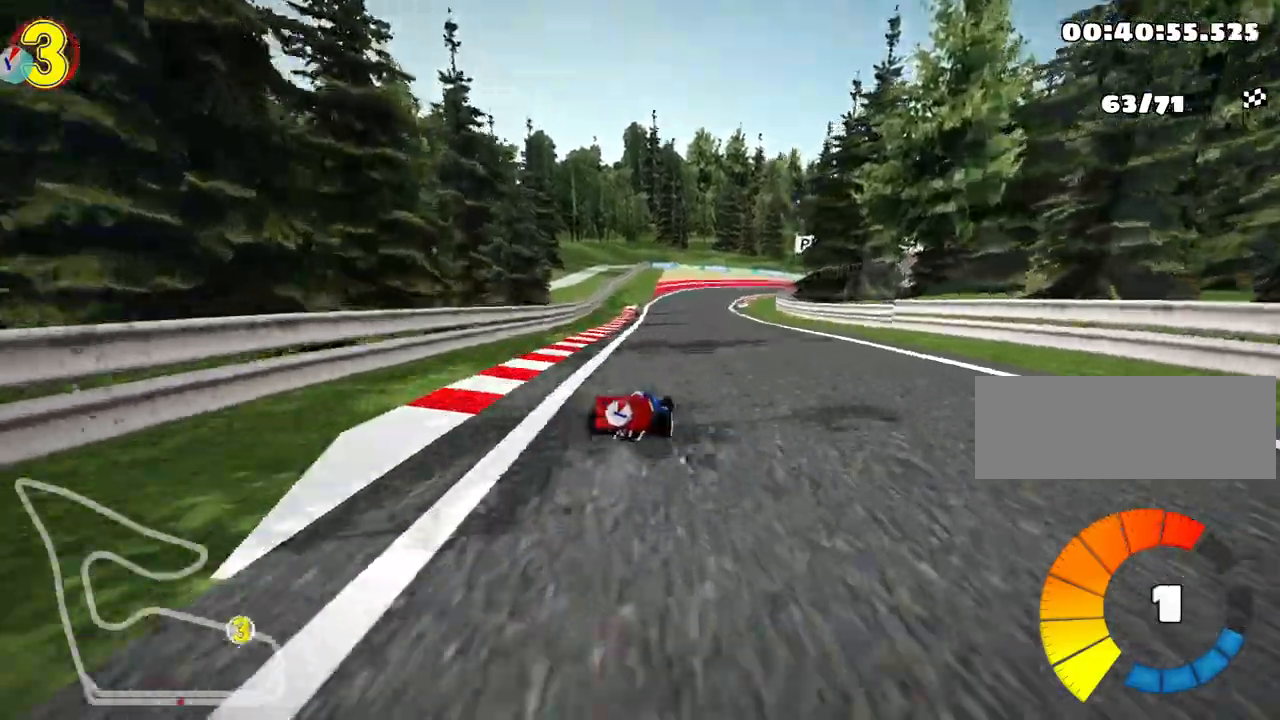
{"keys": ["left", "skid", "up"], "events": []}